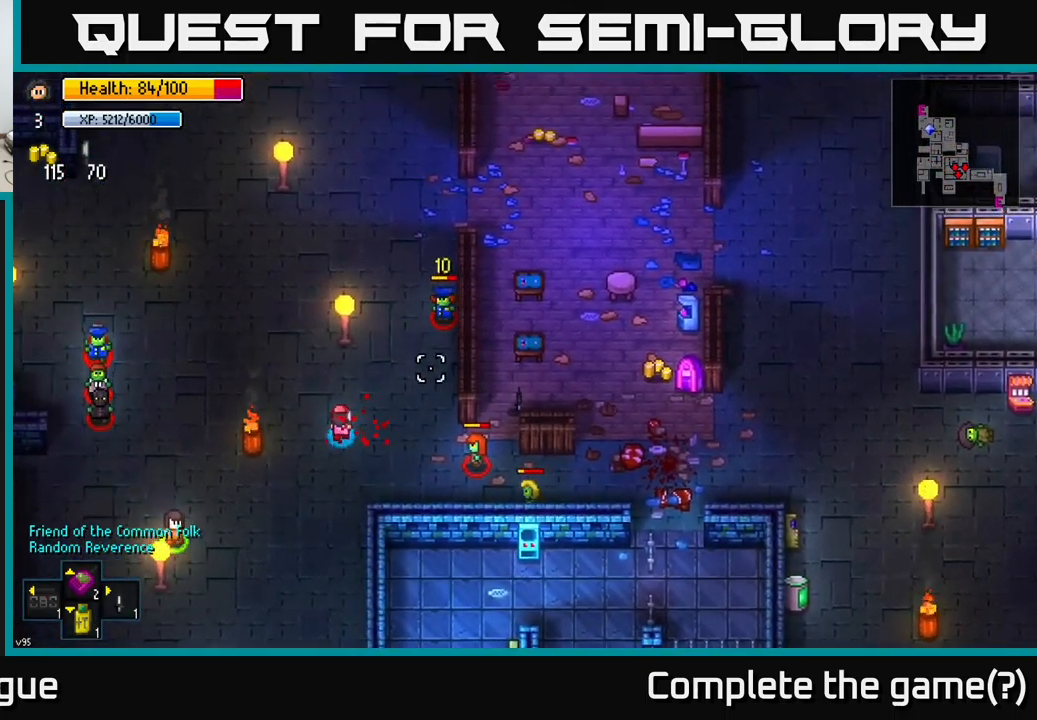
Gameplay with a controller (Xbox layout); each line is a JSON object with the inputs held at the frame after it. "events" lists button and stick changes between this image and that frame as [ms after this image, input, new state], when the widget could be followed in between.
{"buttons": [], "left_stick": "up-left", "right_stick": "up-right", "events": [[33, "left_stick", "up"], [150, "left_stick", "up-left"]]}
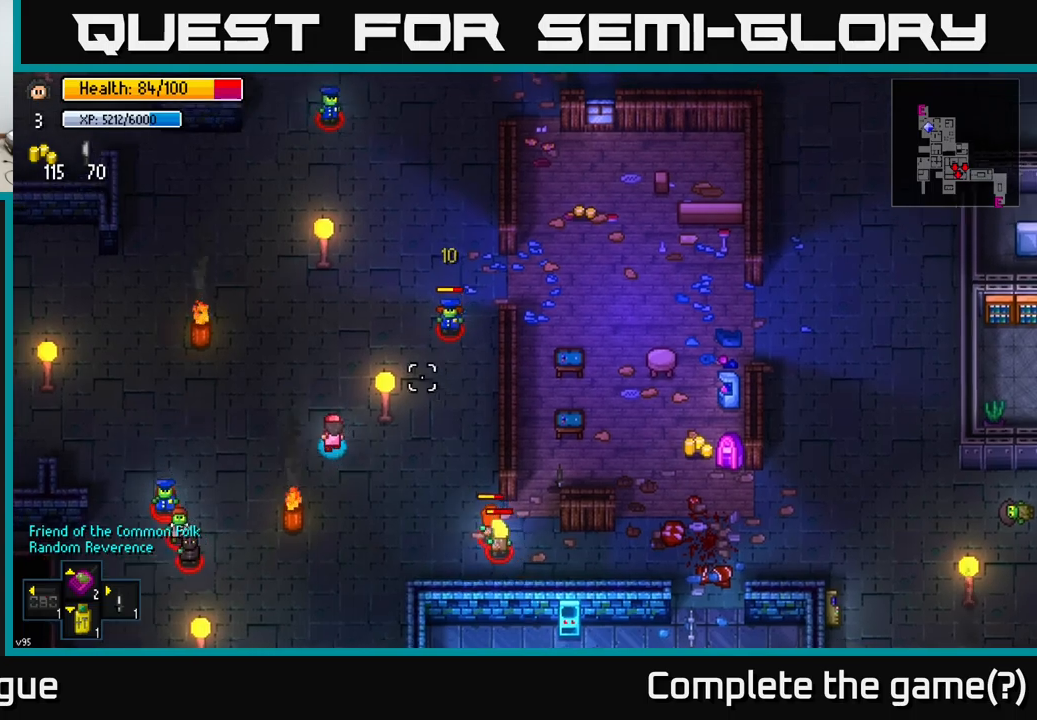
{"buttons": ["R2"], "left_stick": "up-left", "right_stick": "right", "events": [[50, "left_stick", "up"], [234, "left_stick", "up-right"], [350, "right_stick", "right"], [434, "R2", "down"], [467, "left_stick", "up-left"]]}
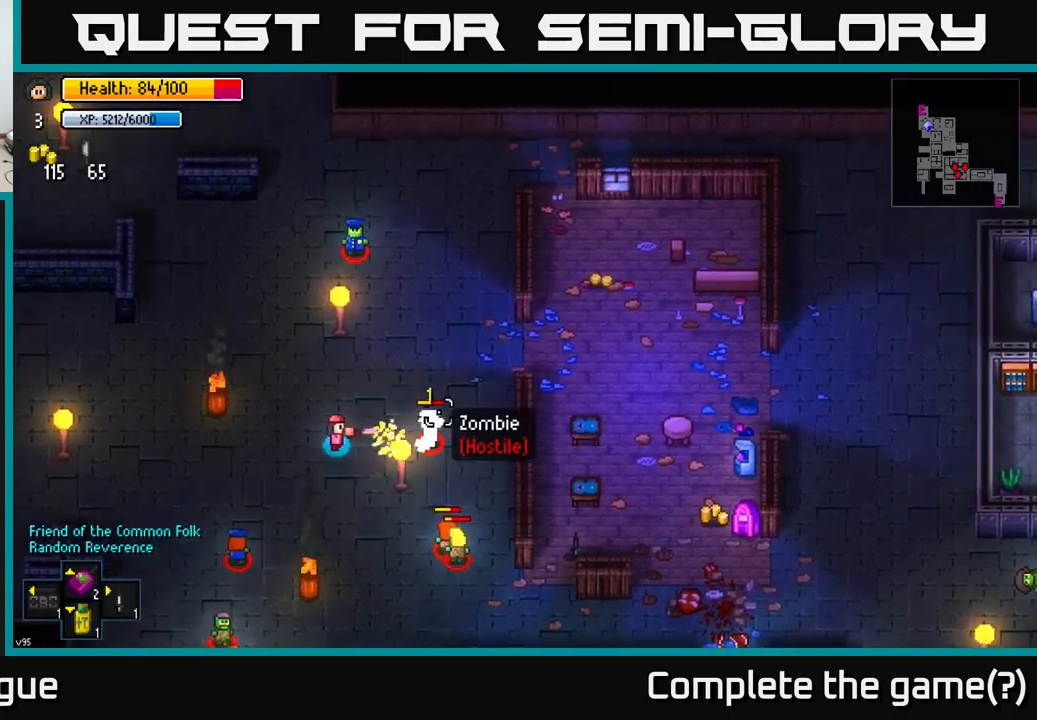
{"buttons": [], "left_stick": "up", "right_stick": "right", "events": [[17, "R2", "up"], [17, "left_stick", "left"], [384, "left_stick", "up"]]}
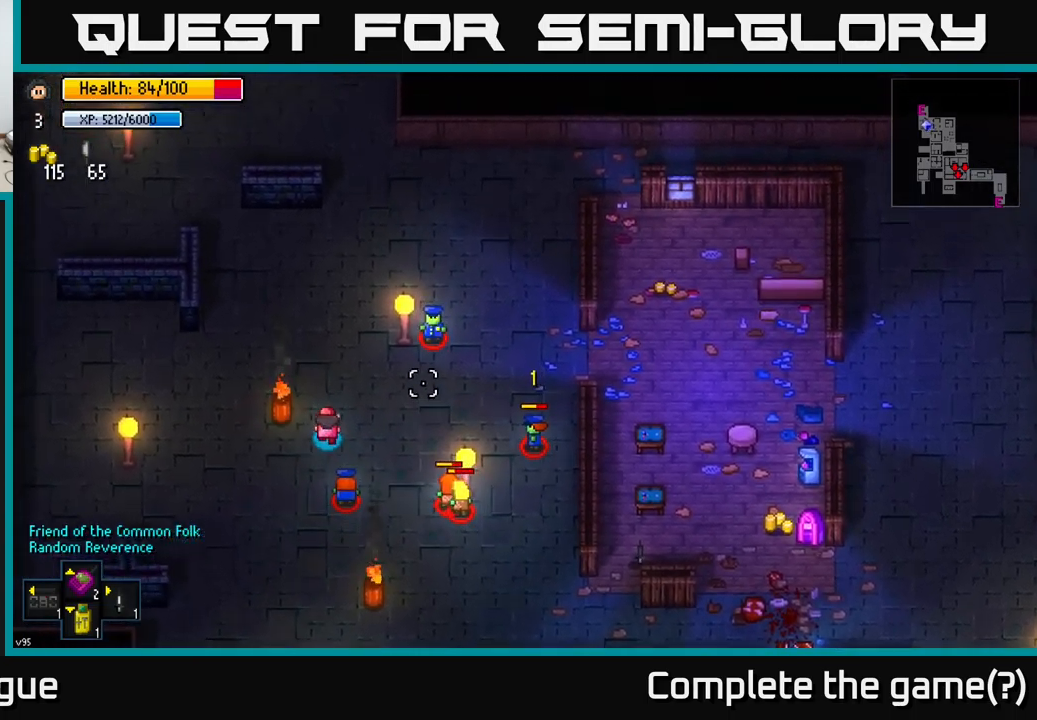
{"buttons": ["R1"], "left_stick": "up-left", "right_stick": "down-right", "events": [[300, "right_stick", "down-right"], [317, "left_stick", "up-left"], [484, "R1", "down"]]}
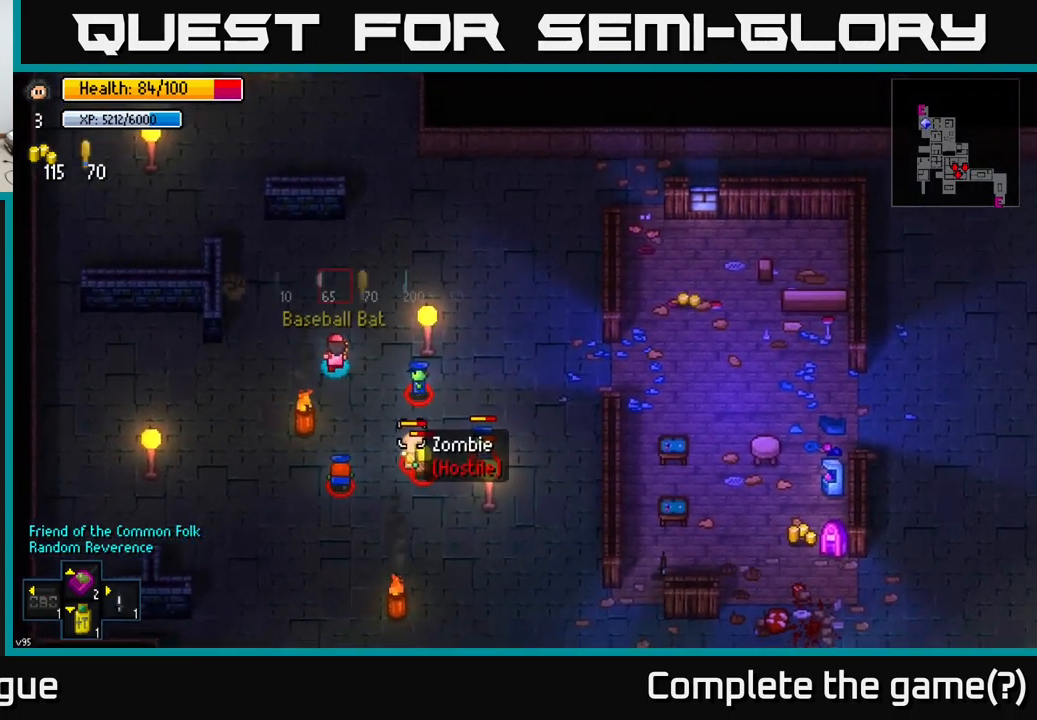
{"buttons": [], "left_stick": "center", "right_stick": "down-right", "events": [[67, "R1", "up"], [250, "left_stick", "center"]]}
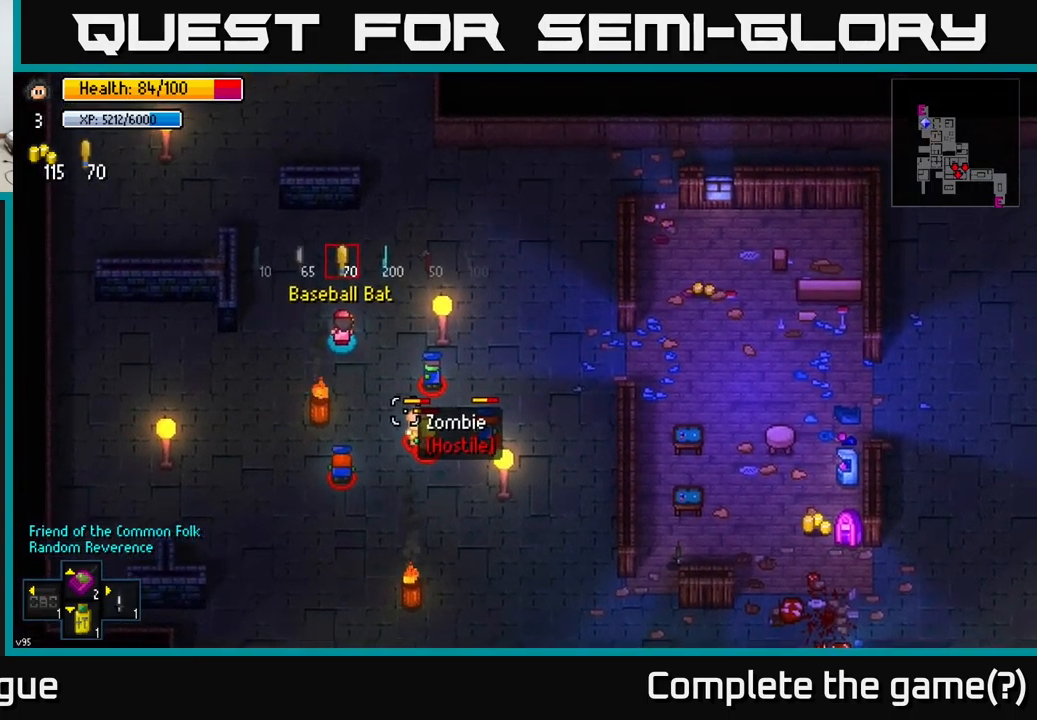
{"buttons": ["R2"], "left_stick": "center", "right_stick": "down-right", "events": [[50, "left_stick", "up"], [400, "left_stick", "center"], [467, "R2", "down"]]}
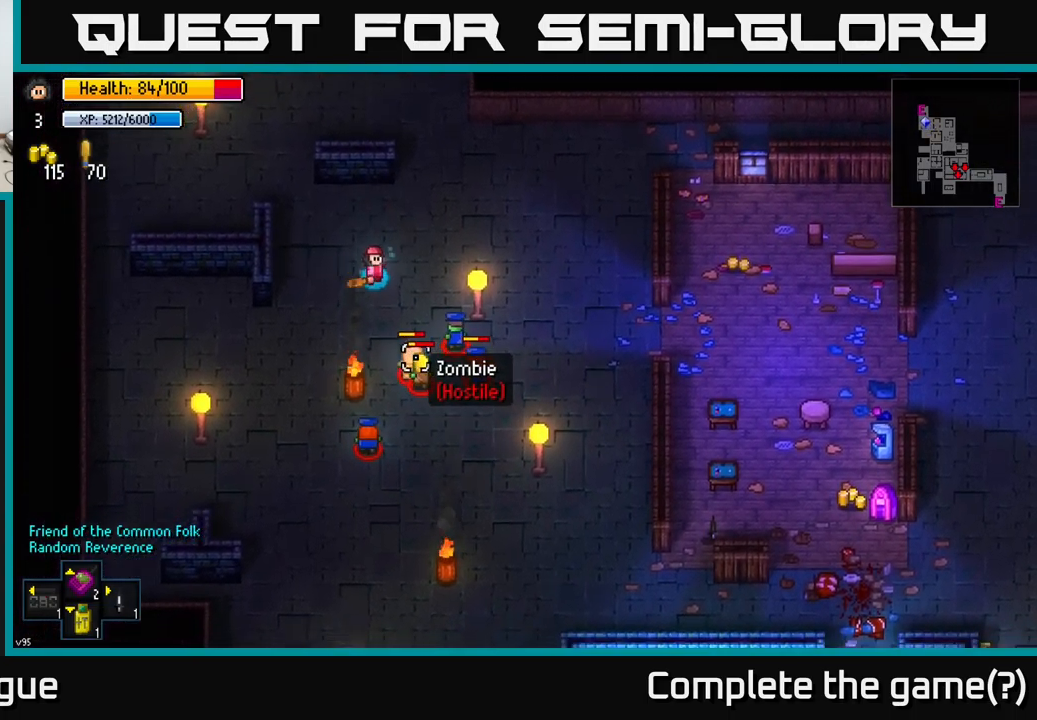
{"buttons": [], "left_stick": "up", "right_stick": "down-right", "events": [[17, "left_stick", "down"], [100, "R2", "up"], [167, "left_stick", "down-right"], [267, "left_stick", "center"], [334, "left_stick", "up-left"], [367, "R2", "down"], [400, "left_stick", "up"], [467, "R2", "up"]]}
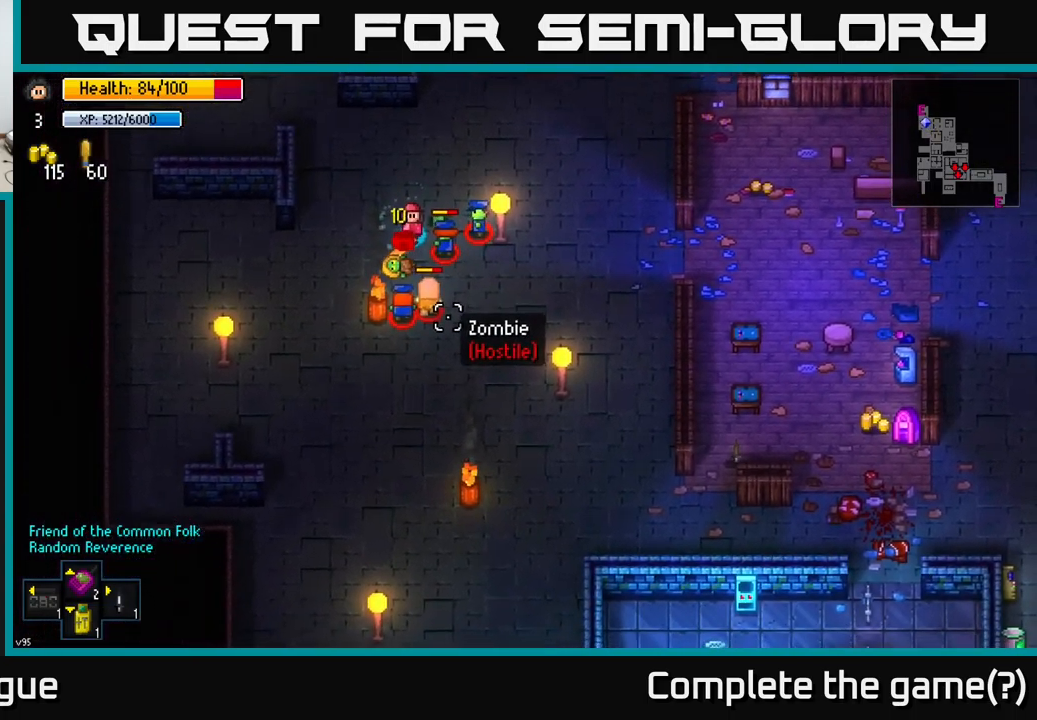
{"buttons": [], "left_stick": "up", "right_stick": "down-right", "events": []}
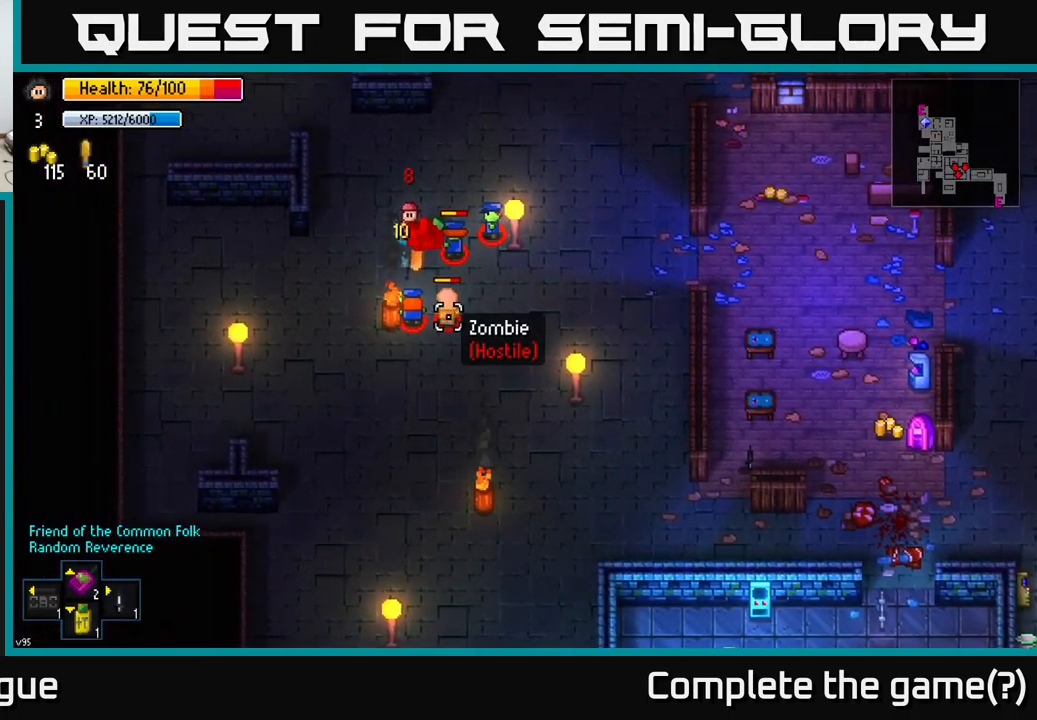
{"buttons": [], "left_stick": "center", "right_stick": "center", "events": [[200, "left_stick", "right"], [417, "left_stick", "center"], [434, "right_stick", "center"]]}
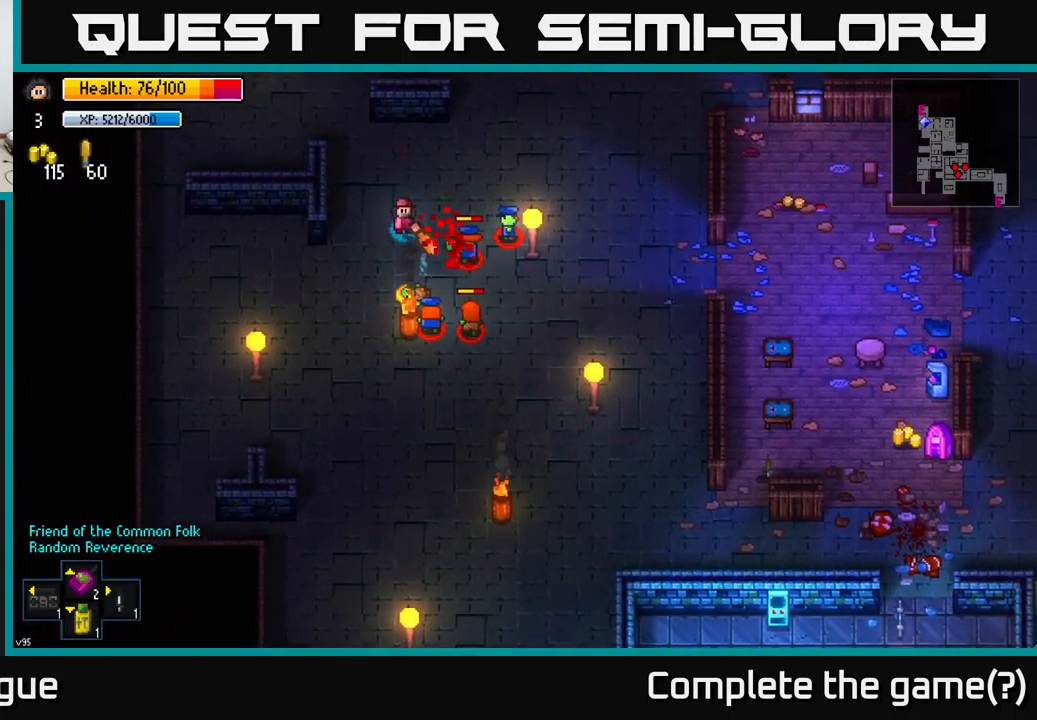
{"buttons": [], "left_stick": "center", "right_stick": "down-right", "events": [[117, "left_stick", "up"], [167, "right_stick", "down-right"], [500, "left_stick", "center"]]}
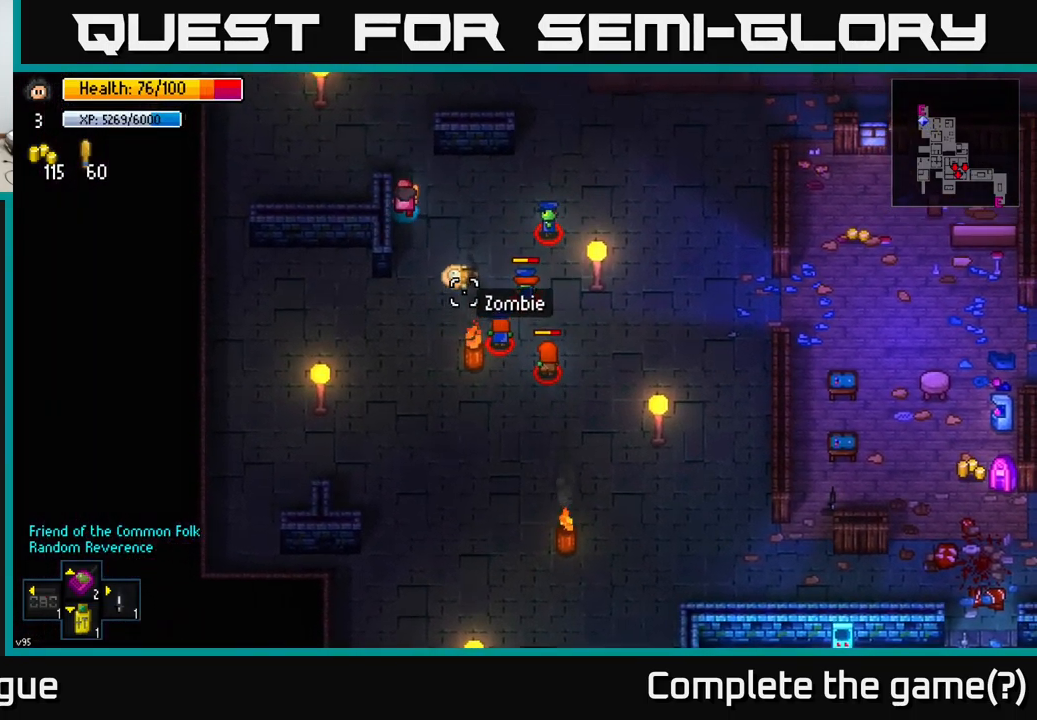
{"buttons": [], "left_stick": "left", "right_stick": "down-right", "events": [[167, "left_stick", "down-right"], [350, "R2", "down"], [434, "R2", "up"], [434, "left_stick", "left"]]}
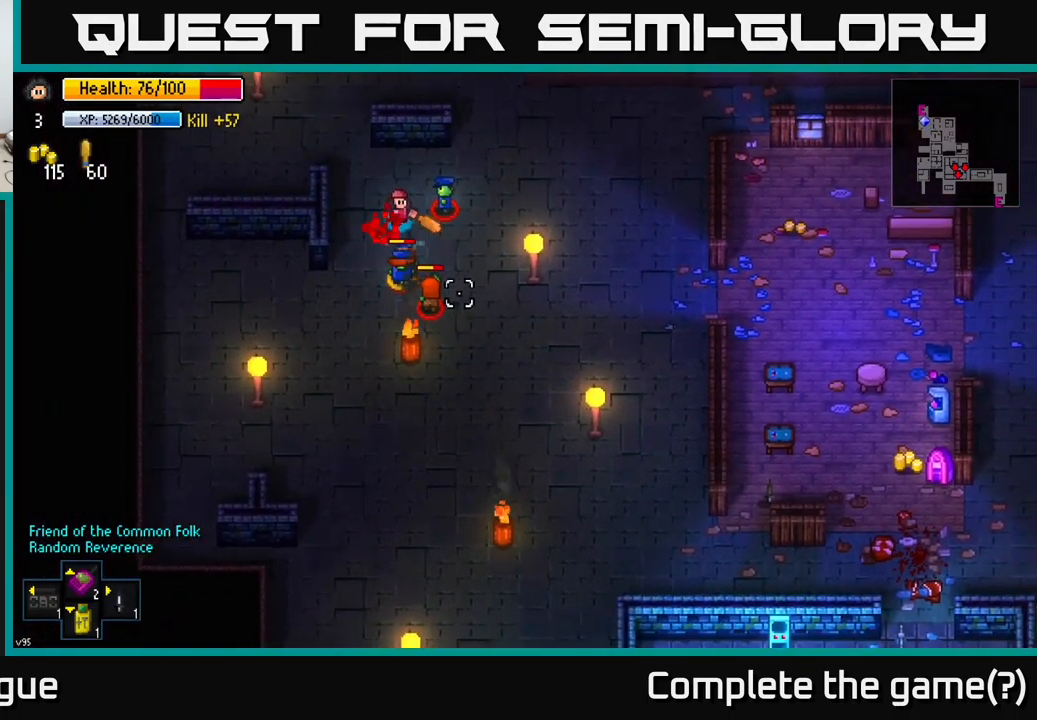
{"buttons": [], "left_stick": "right", "right_stick": "down-right", "events": [[183, "left_stick", "up"], [500, "left_stick", "right"]]}
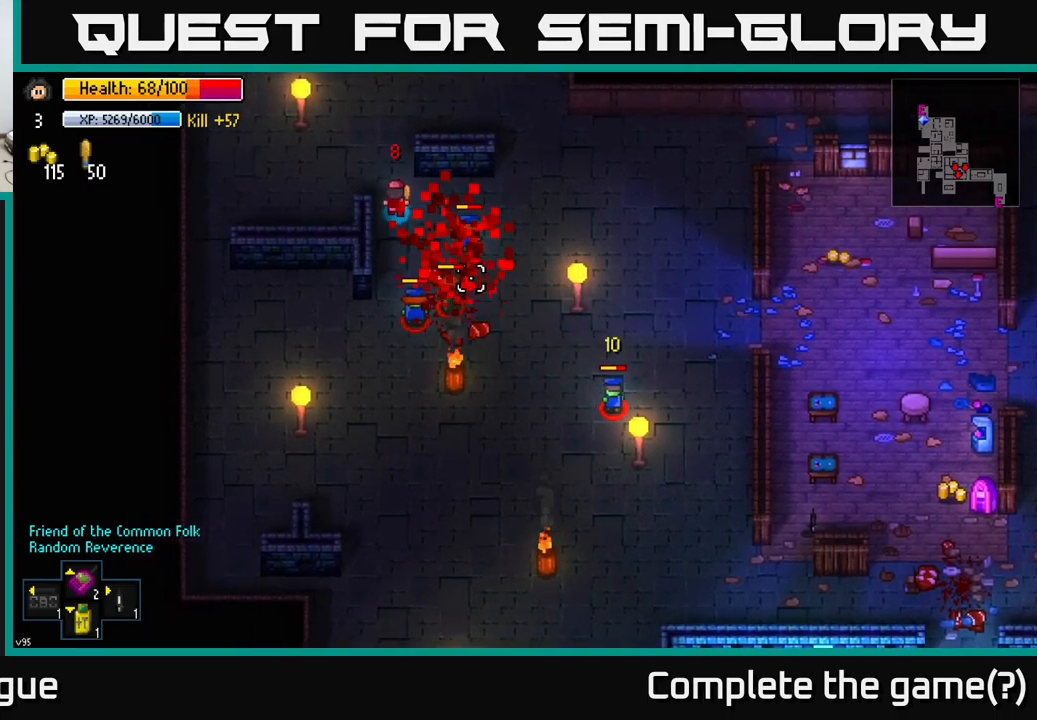
{"buttons": [], "left_stick": "up-right", "right_stick": "right", "events": [[17, "left_stick", "down-right"], [150, "R2", "down"], [200, "left_stick", "right"], [300, "R2", "up"], [384, "left_stick", "up-right"], [484, "right_stick", "right"]]}
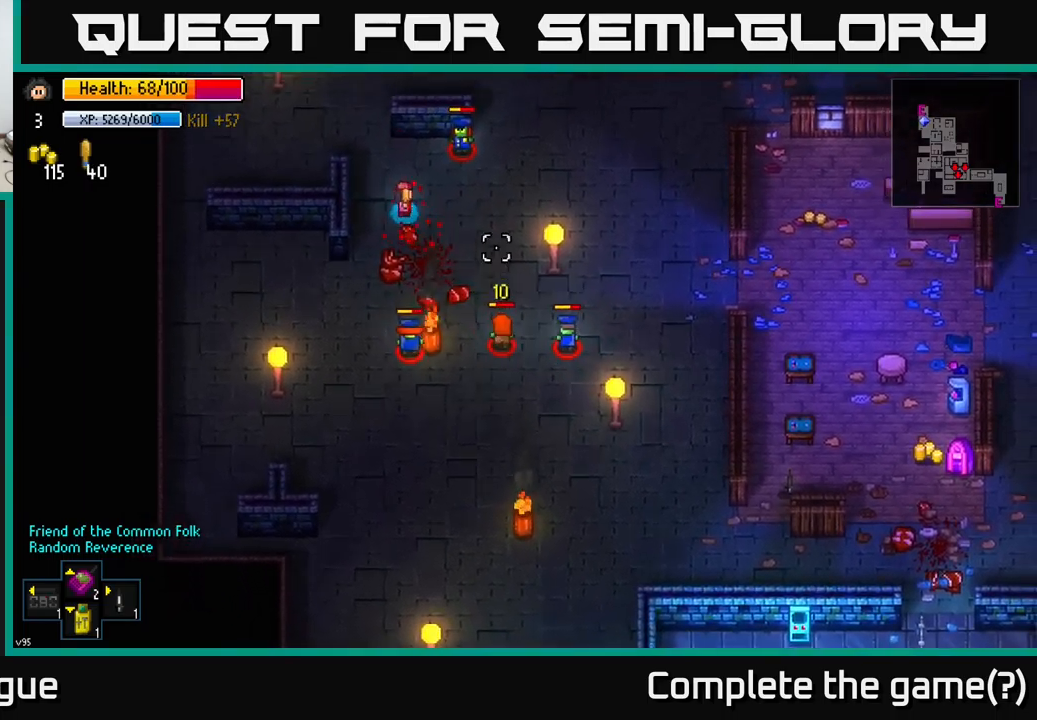
{"buttons": [], "left_stick": "center", "right_stick": "right", "events": [[34, "left_stick", "up-left"], [267, "left_stick", "up-right"], [350, "R2", "down"], [434, "R2", "up"], [450, "left_stick", "center"]]}
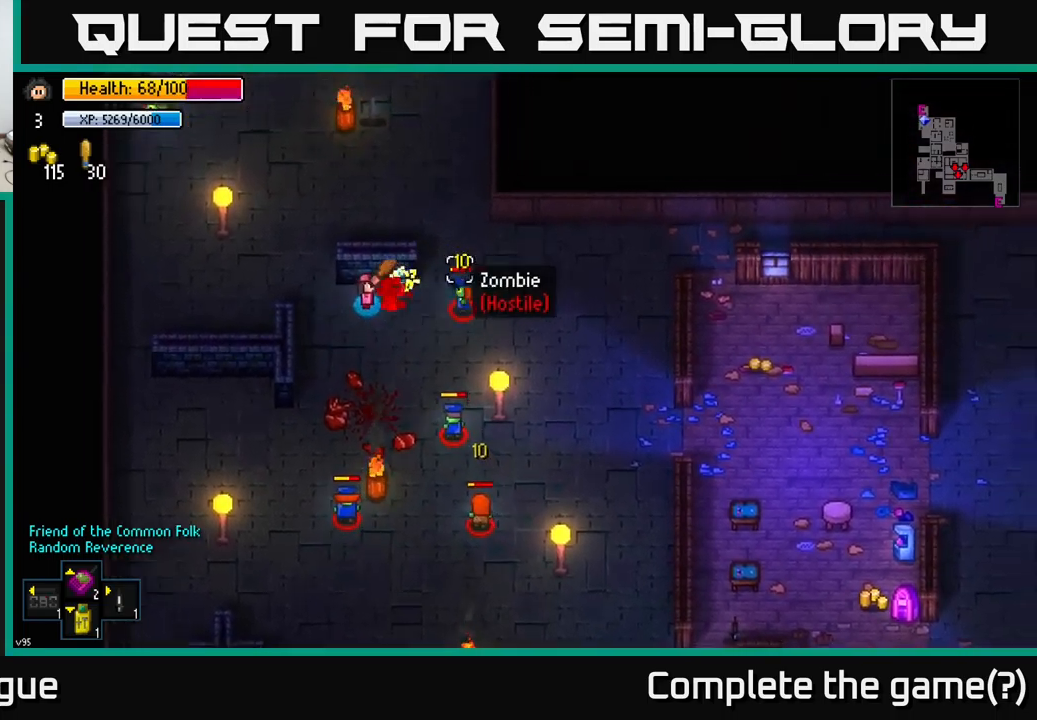
{"buttons": [], "left_stick": "up-left", "right_stick": "down", "events": [[67, "left_stick", "down-left"], [200, "right_stick", "down-right"], [250, "left_stick", "center"], [334, "left_stick", "down"], [400, "R2", "down"], [434, "right_stick", "down"], [484, "left_stick", "up-left"], [500, "R2", "up"]]}
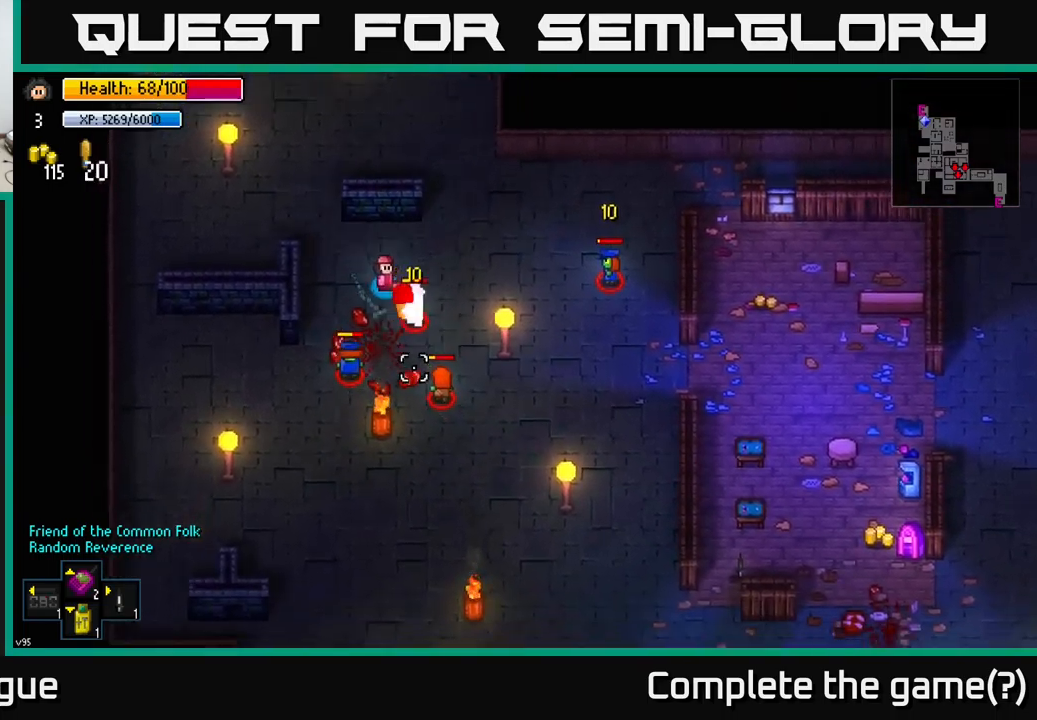
{"buttons": ["R2"], "left_stick": "left", "right_stick": "down", "events": [[150, "left_stick", "up"], [417, "R2", "down"], [484, "left_stick", "left"]]}
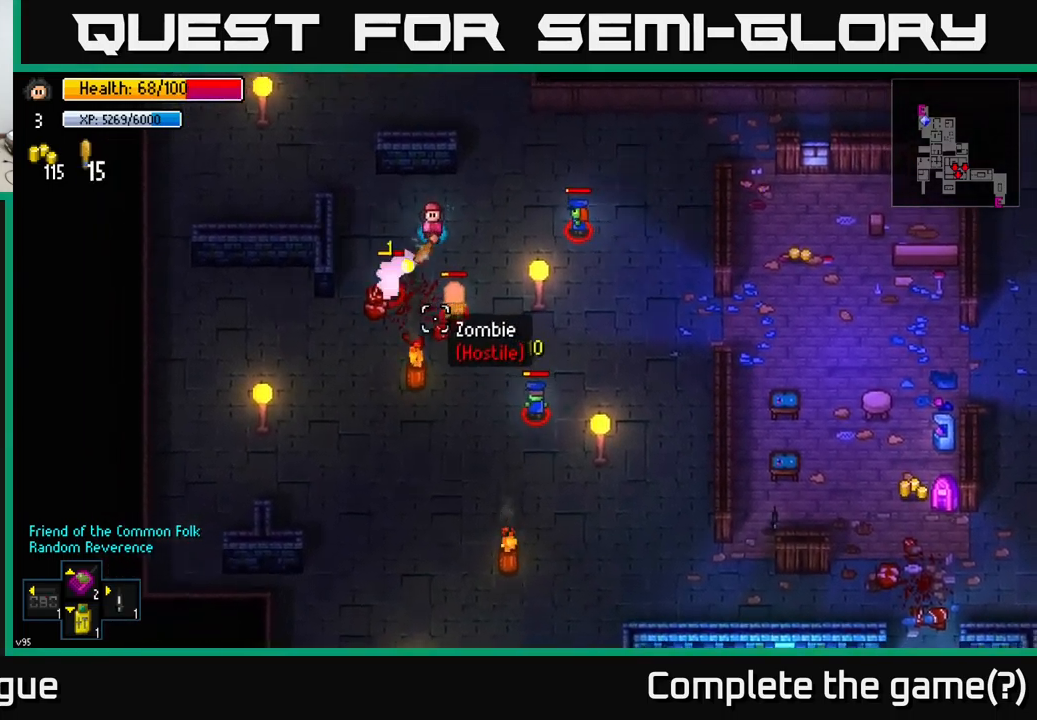
{"buttons": [], "left_stick": "left", "right_stick": "down", "events": [[67, "R2", "up"], [150, "left_stick", "up-left"], [434, "left_stick", "left"]]}
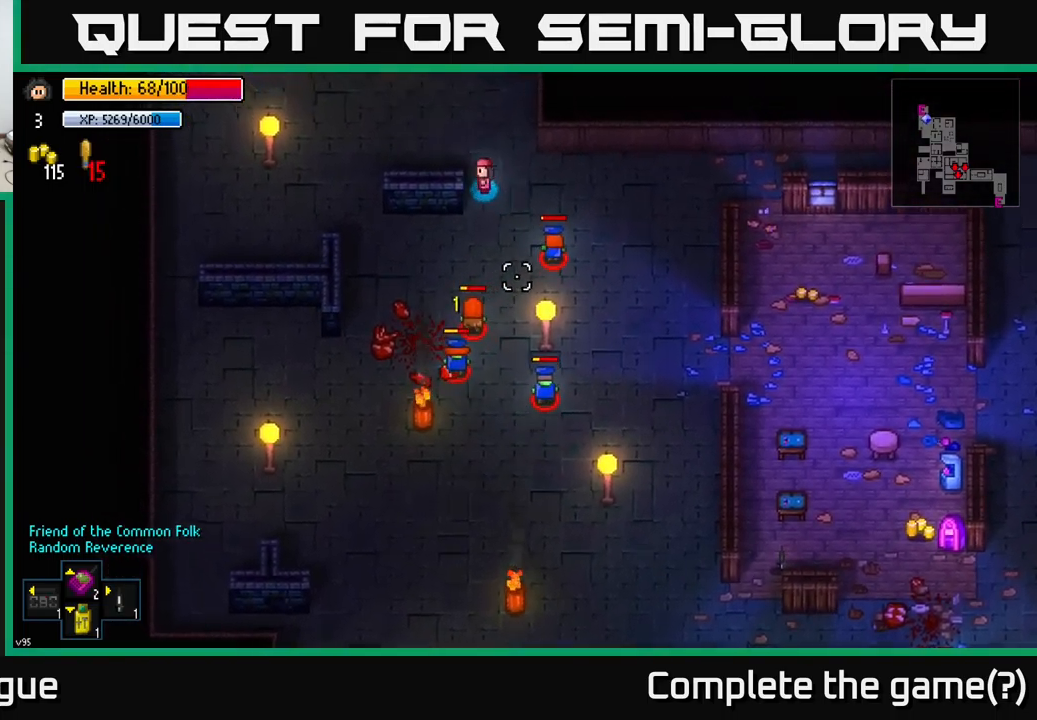
{"buttons": [], "left_stick": "up", "right_stick": "down-right", "events": [[17, "right_stick", "down-right"], [67, "left_stick", "down"], [150, "R2", "down"], [217, "left_stick", "right"], [267, "right_stick", "right"], [300, "R2", "up"], [400, "left_stick", "up"], [500, "right_stick", "down-right"]]}
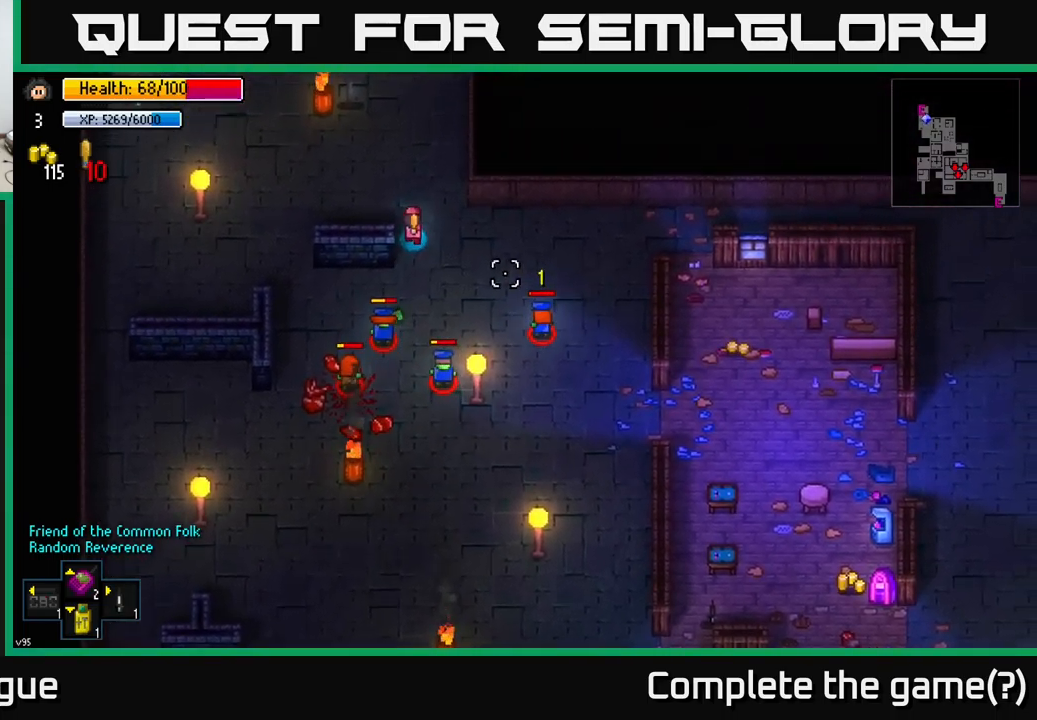
{"buttons": ["R2"], "left_stick": "left", "right_stick": "down-left", "events": [[17, "left_stick", "up-right"], [117, "left_stick", "right"], [117, "right_stick", "down"], [250, "left_stick", "down-right"], [317, "right_stick", "down-left"], [400, "left_stick", "down-left"], [450, "R2", "down"], [467, "left_stick", "left"]]}
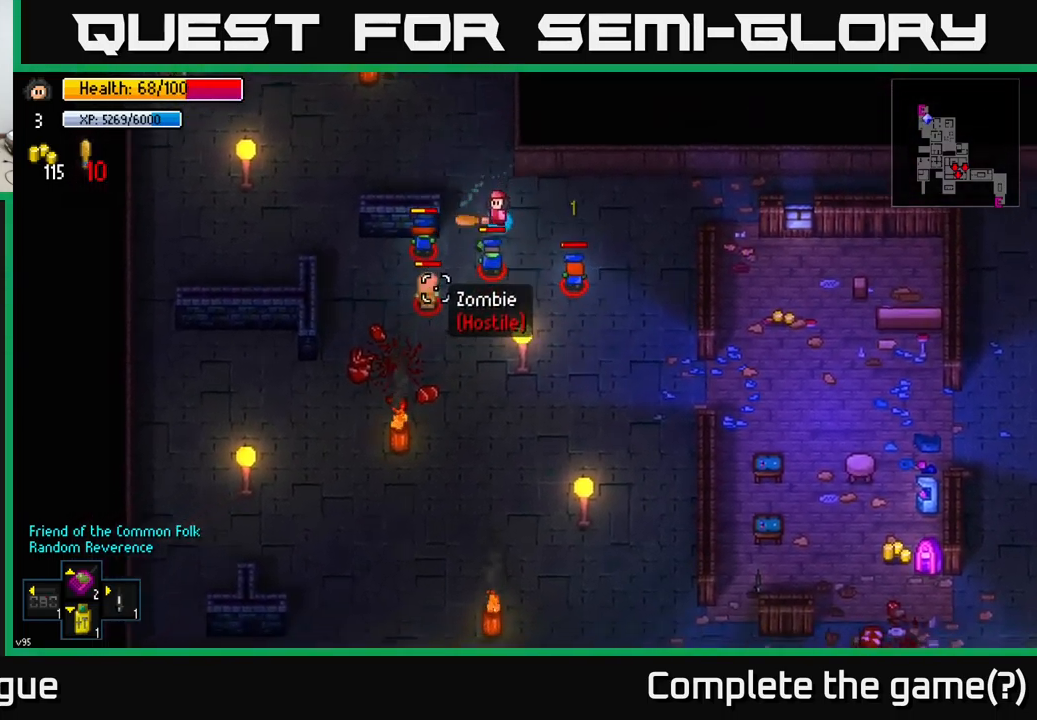
{"buttons": [], "left_stick": "down", "right_stick": "down", "events": [[100, "left_stick", "center"], [117, "R2", "up"], [167, "left_stick", "up-right"], [284, "right_stick", "down"], [500, "left_stick", "down"]]}
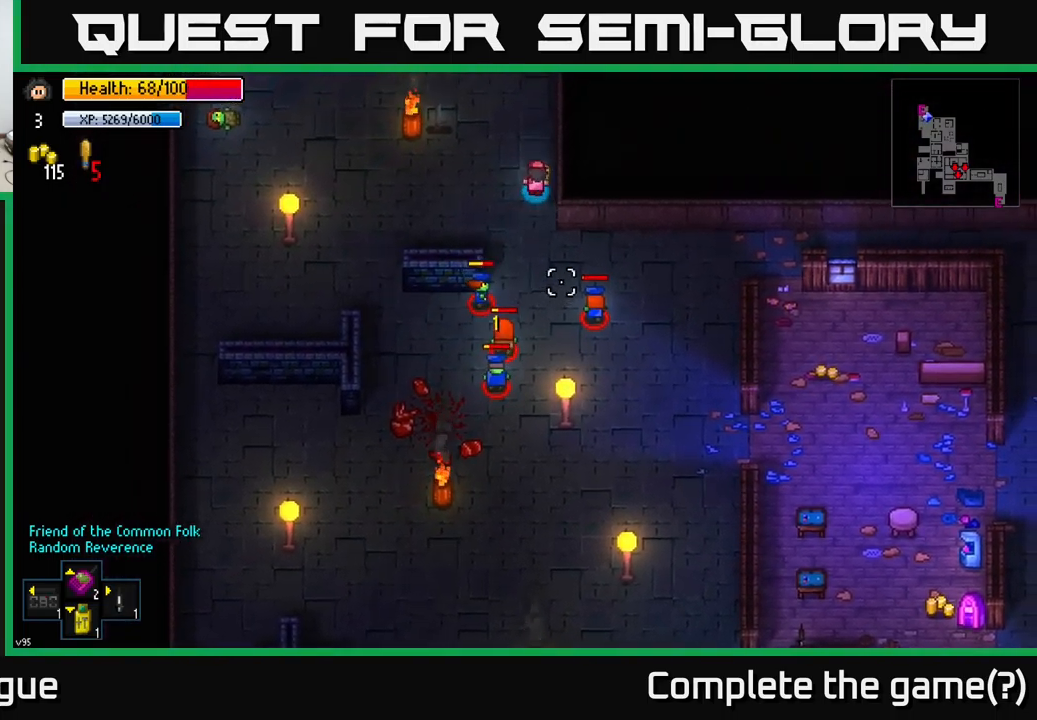
{"buttons": [], "left_stick": "center", "right_stick": "down", "events": [[350, "R2", "down"], [450, "left_stick", "center"], [484, "R2", "up"]]}
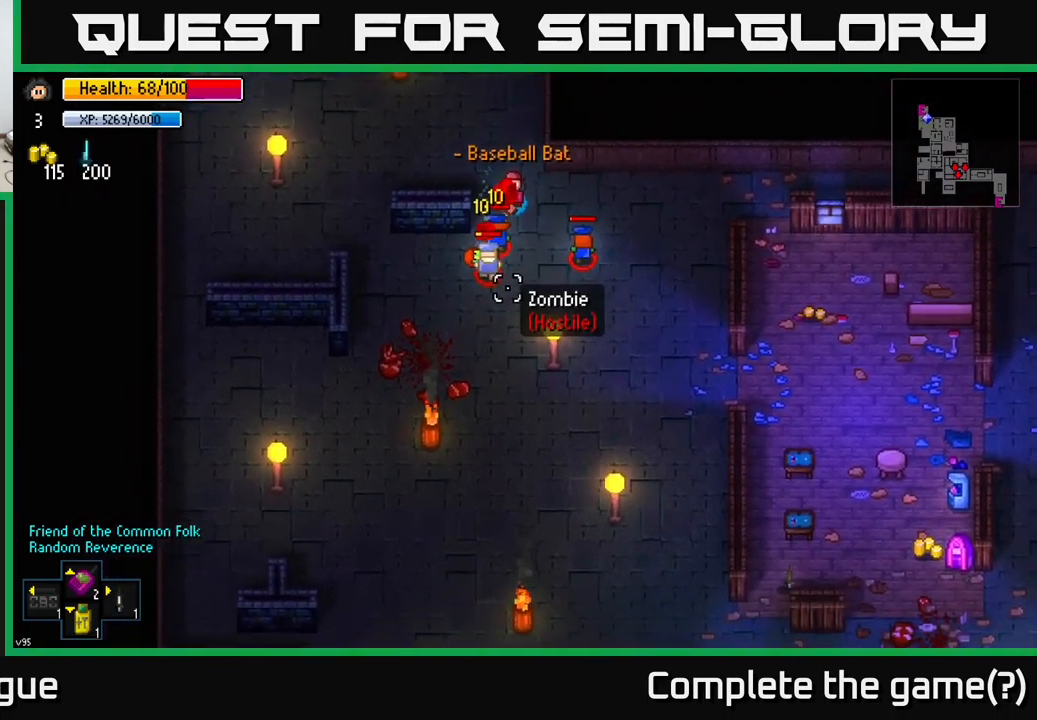
{"buttons": [], "left_stick": "center", "right_stick": "down", "events": [[50, "left_stick", "down"], [167, "left_stick", "down-right"], [317, "left_stick", "center"]]}
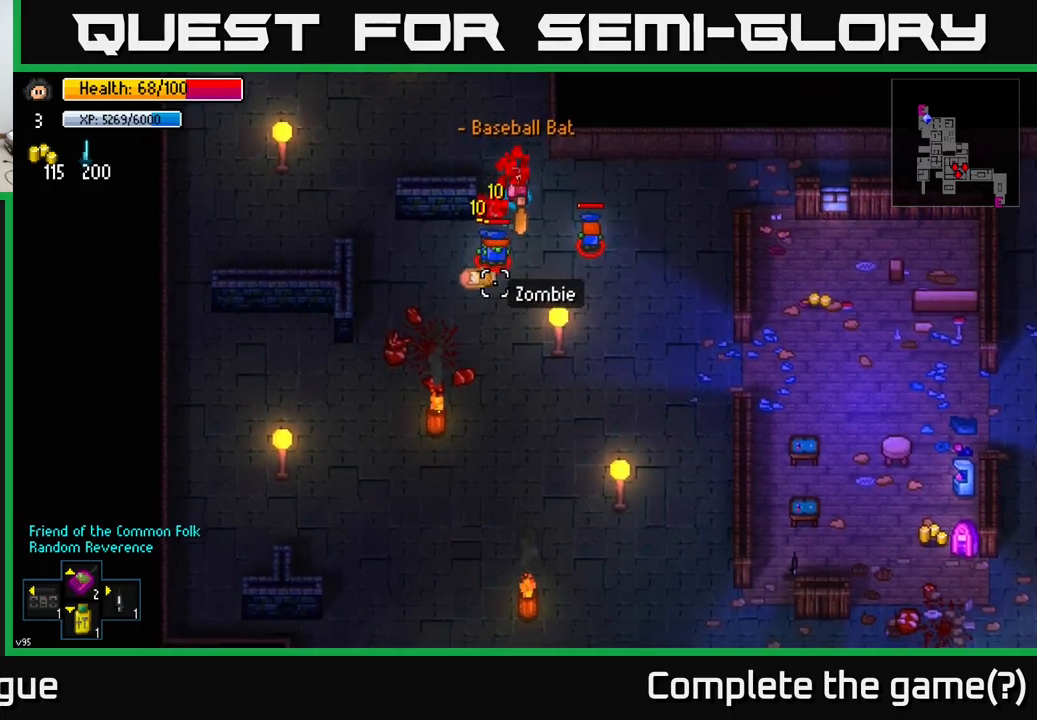
{"buttons": [], "left_stick": "up", "right_stick": "down", "events": [[83, "left_stick", "down"], [133, "right_stick", "center"], [250, "left_stick", "center"], [367, "right_stick", "down"], [417, "left_stick", "up"]]}
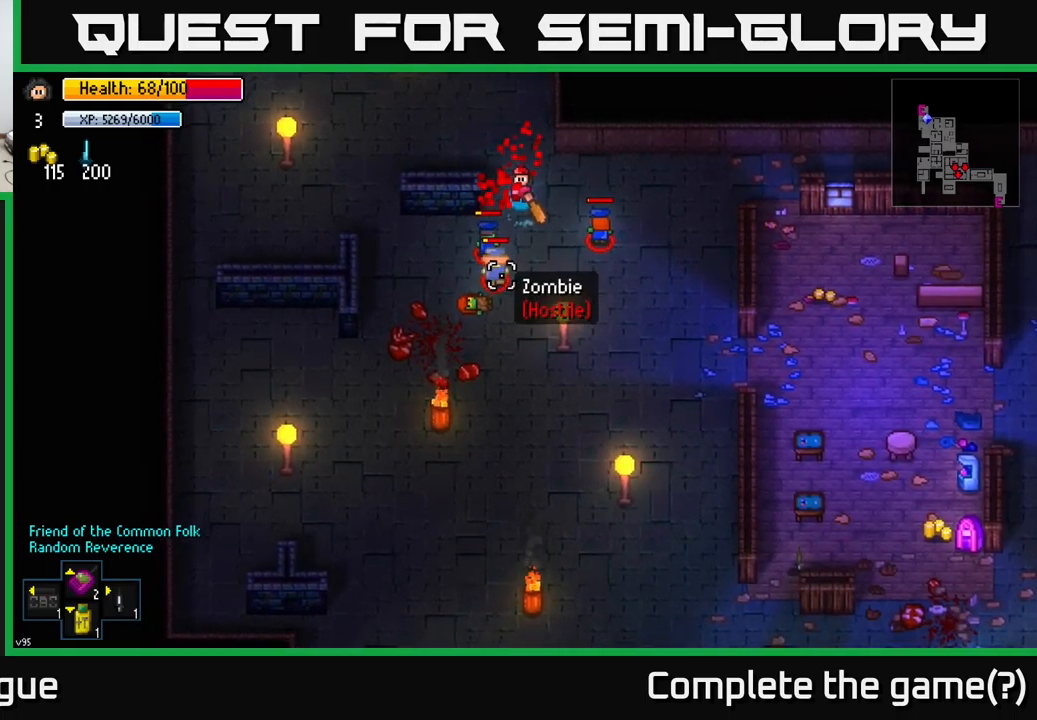
{"buttons": [], "left_stick": "up", "right_stick": "down", "events": []}
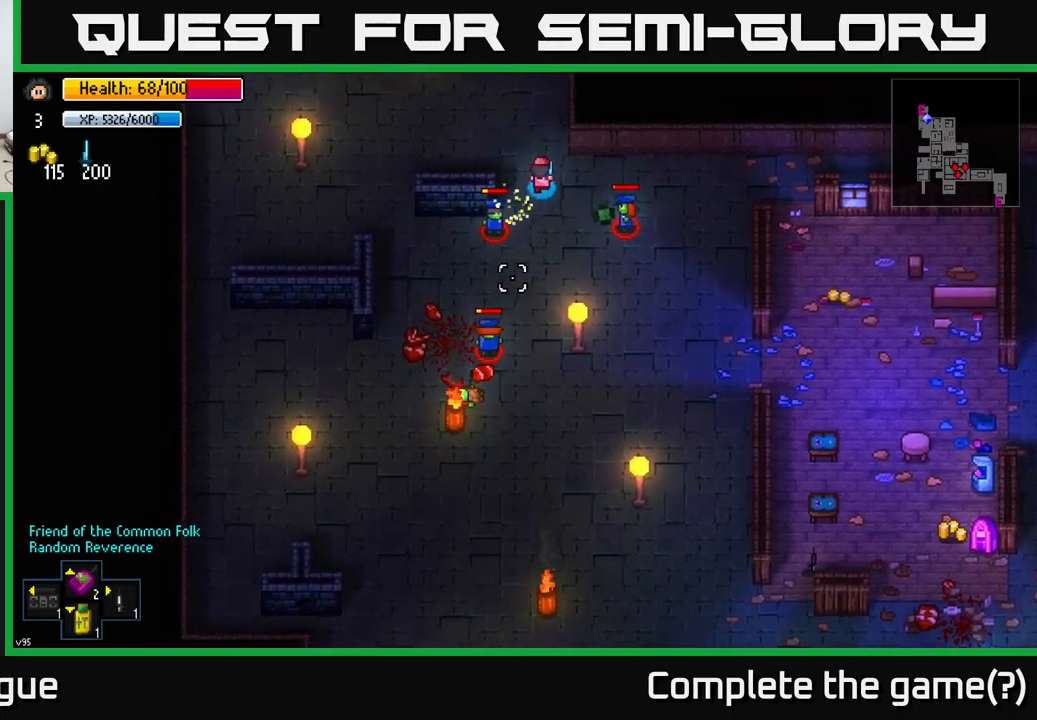
{"buttons": [], "left_stick": "center", "right_stick": "down", "events": [[500, "left_stick", "center"]]}
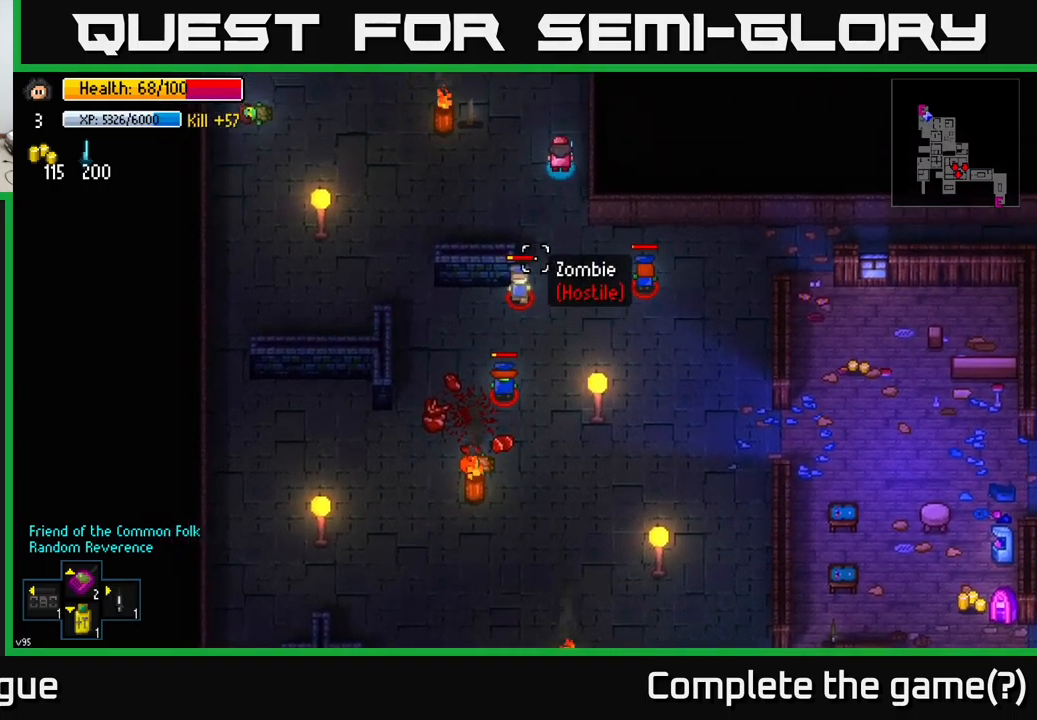
{"buttons": [], "left_stick": "center", "right_stick": "down", "events": [[83, "R1", "down"], [117, "left_stick", "up"], [183, "R1", "up"], [300, "left_stick", "center"]]}
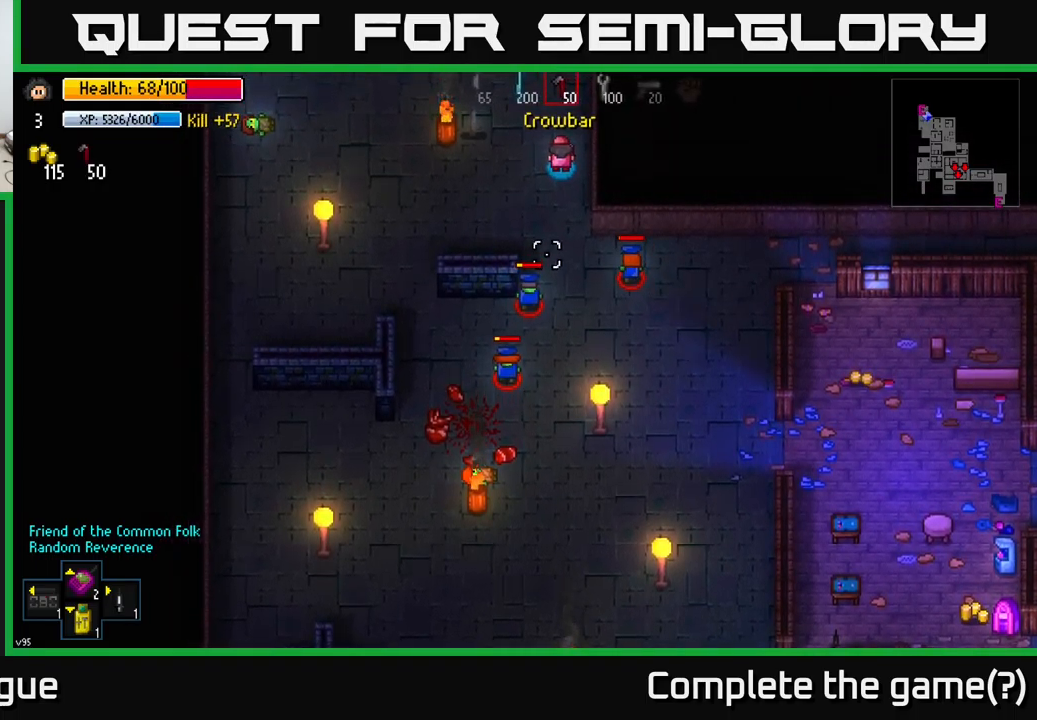
{"buttons": [], "left_stick": "down", "right_stick": "down", "events": [[350, "left_stick", "down"]]}
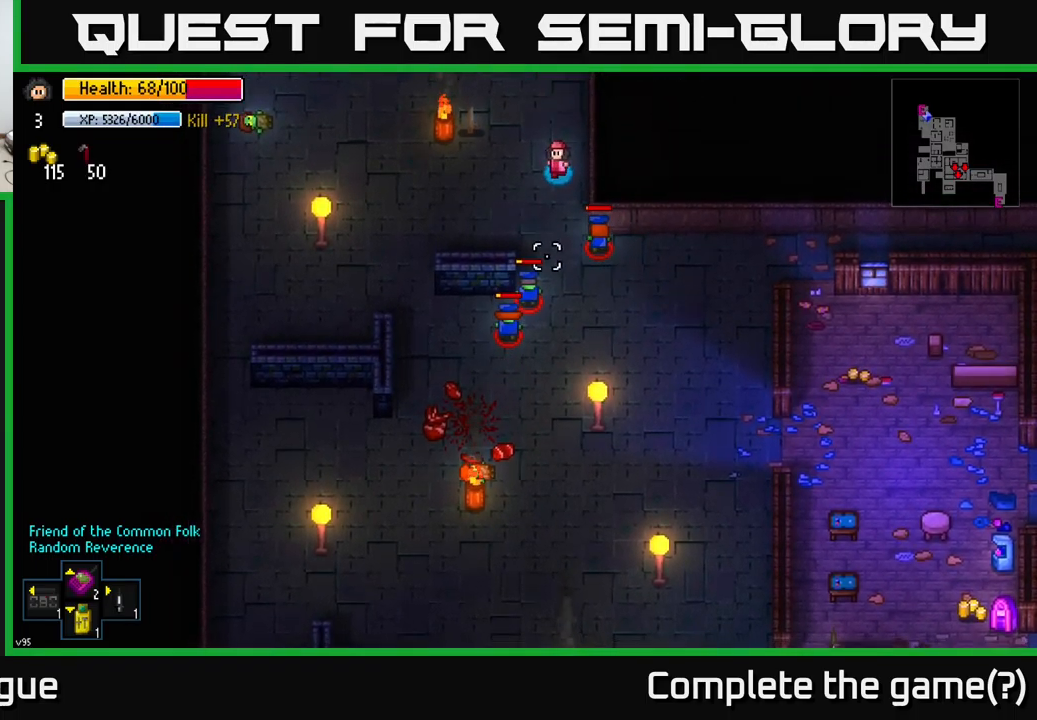
{"buttons": [], "left_stick": "center", "right_stick": "down", "events": [[67, "left_stick", "down-right"], [83, "R2", "down"], [183, "left_stick", "down-left"], [200, "R2", "up"], [283, "left_stick", "up-left"], [433, "left_stick", "center"]]}
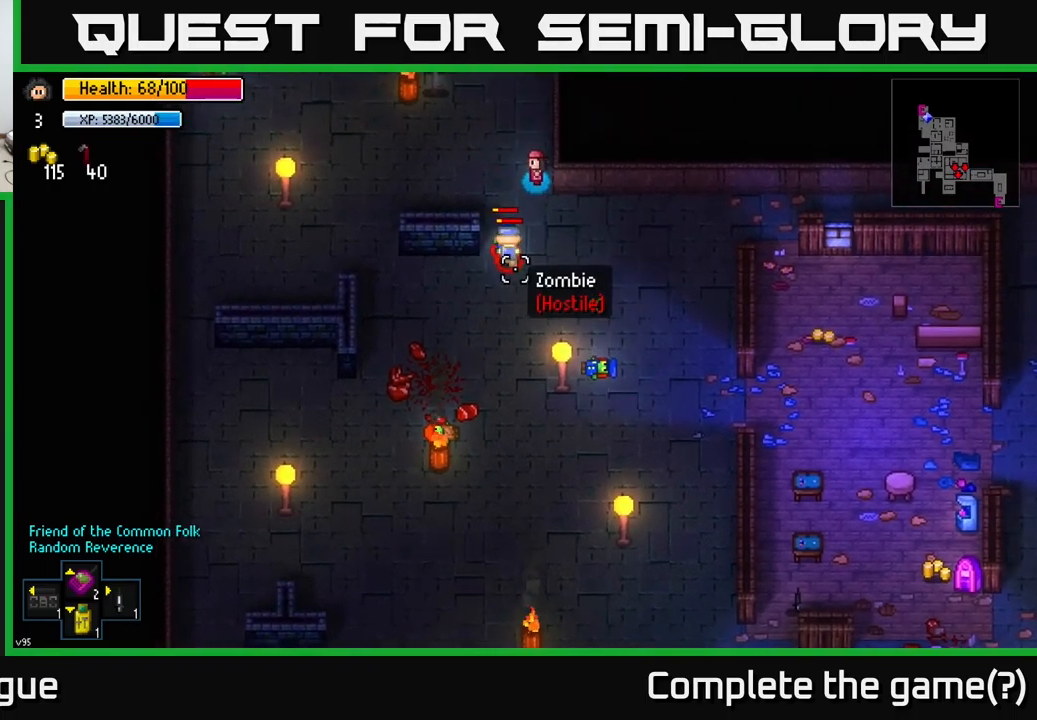
{"buttons": [], "left_stick": "center", "right_stick": "down", "events": [[33, "left_stick", "down"], [67, "R2", "down"], [150, "R2", "up"], [183, "left_stick", "center"]]}
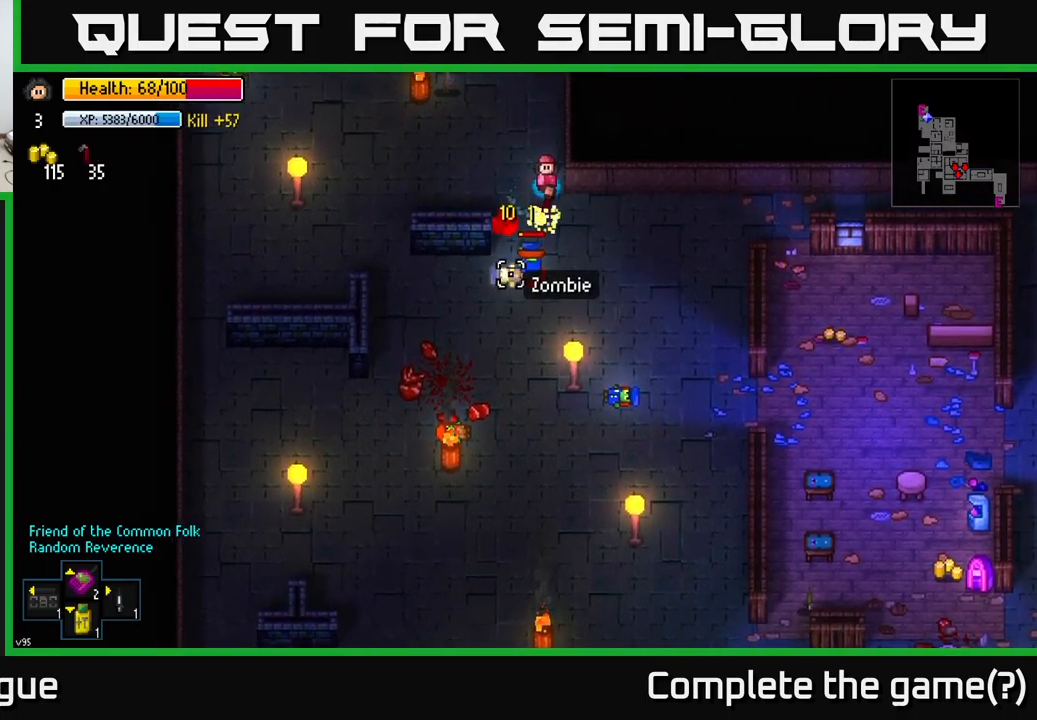
{"buttons": [], "left_stick": "center", "right_stick": "down", "events": [[117, "left_stick", "down"], [350, "left_stick", "center"]]}